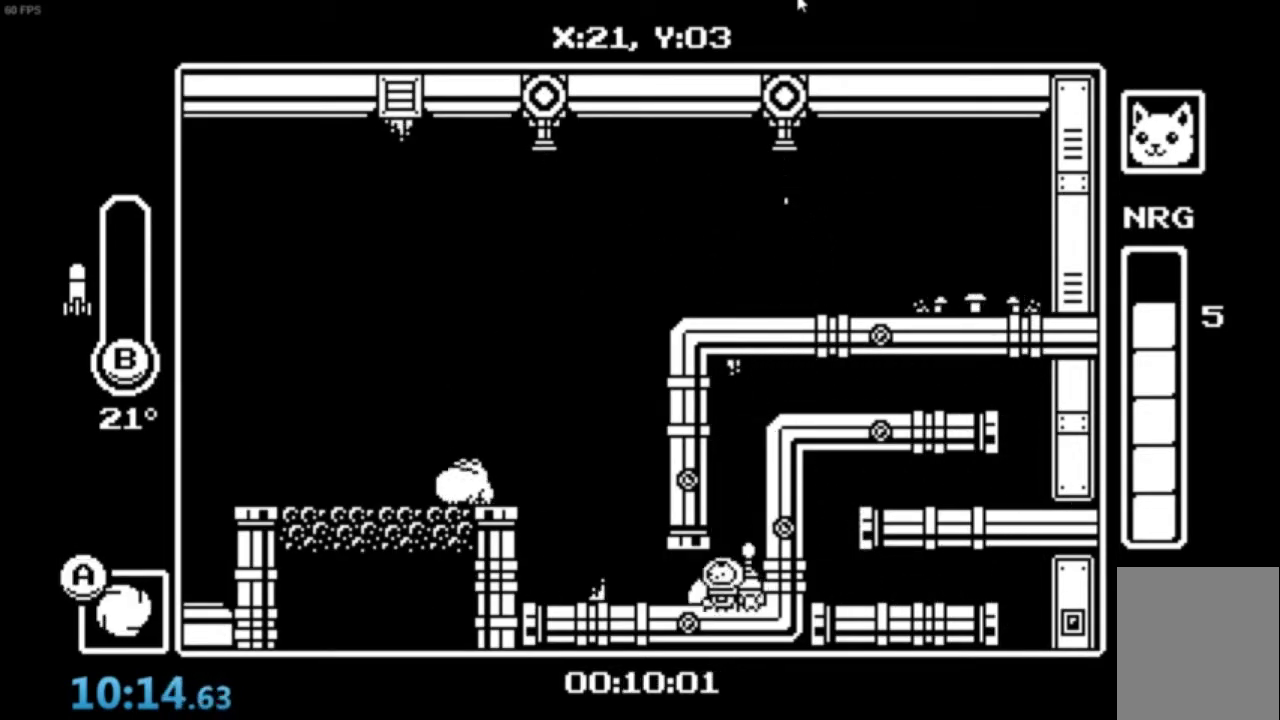
Gameplay with a controller (Xbox layout); each line is a JSON object with the inputs held at the frame after it. "events" lists button and stick changes between this image and that frame as [ms after this image, input, new state], when the widget could be followed in between. Not read: right_stick.
{"buttons": ["A", "B"], "left_stick": "down-left", "events": [[101, "A", "down"], [167, "A", "up"], [201, "left_stick", "down-left"], [267, "A", "down"], [367, "B", "down"]]}
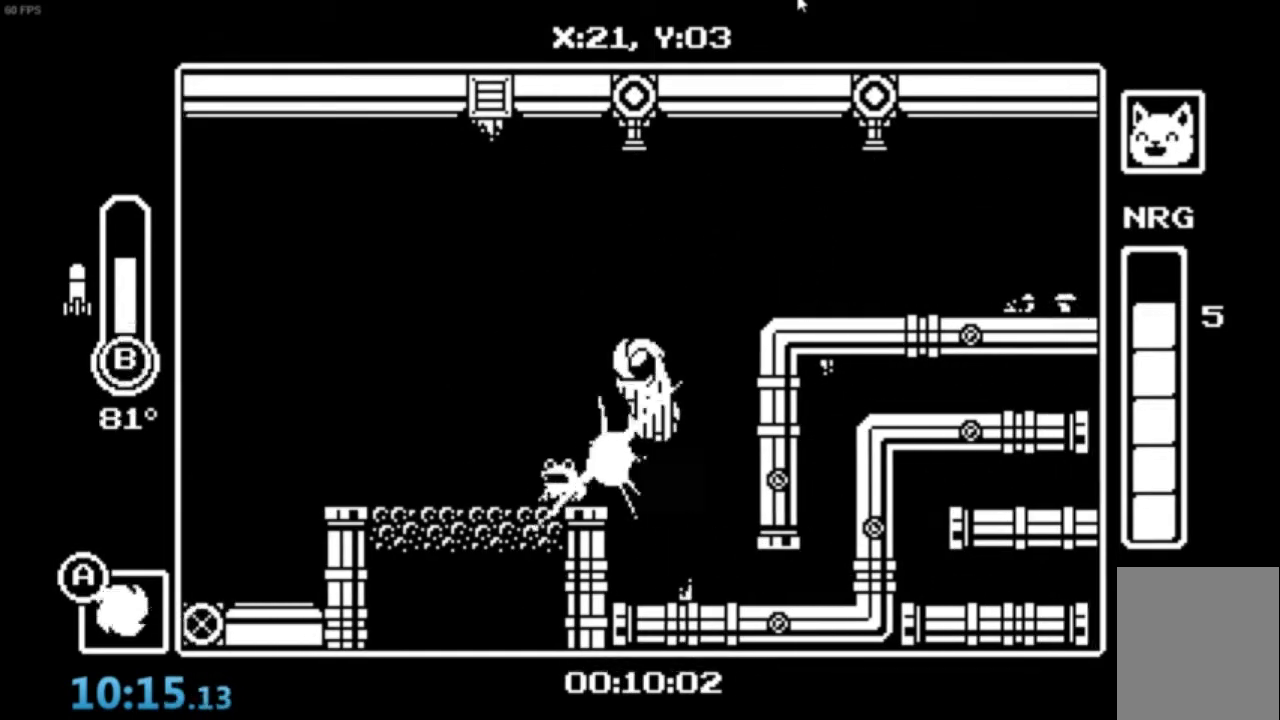
{"buttons": [], "left_stick": "down-left", "events": [[100, "B", "up"], [167, "A", "up"]]}
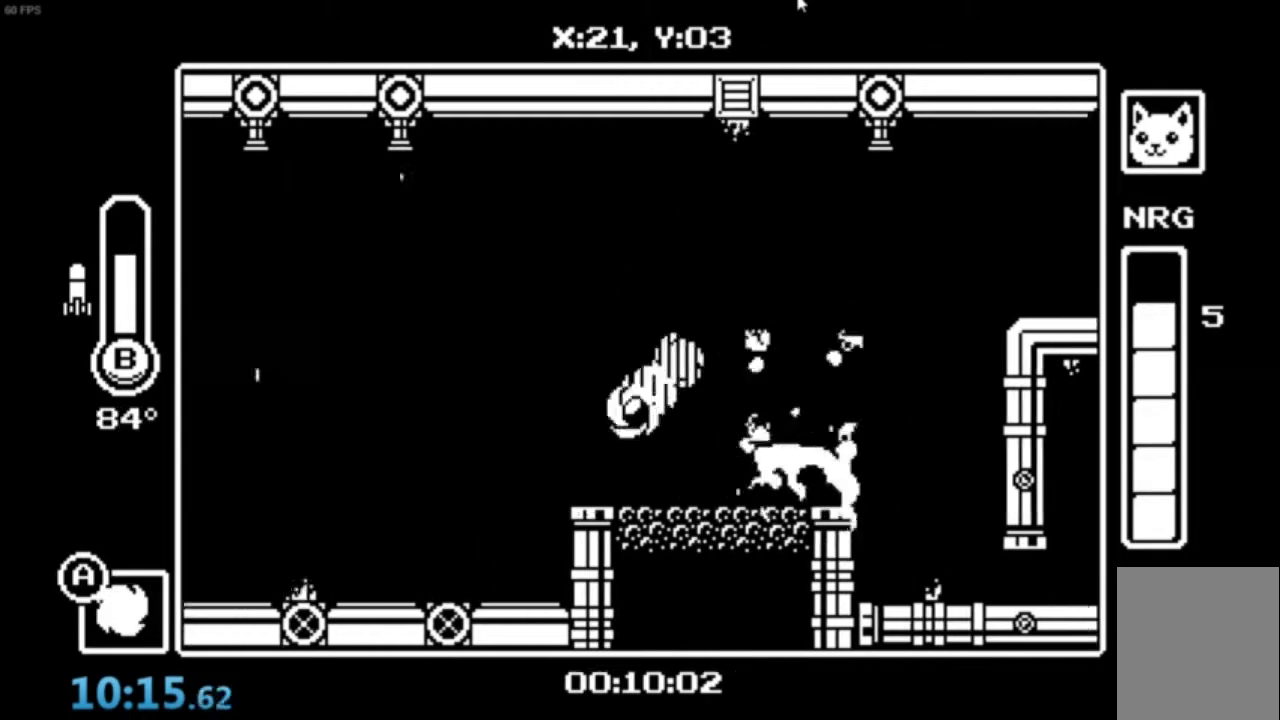
{"buttons": [], "left_stick": "down-left", "events": []}
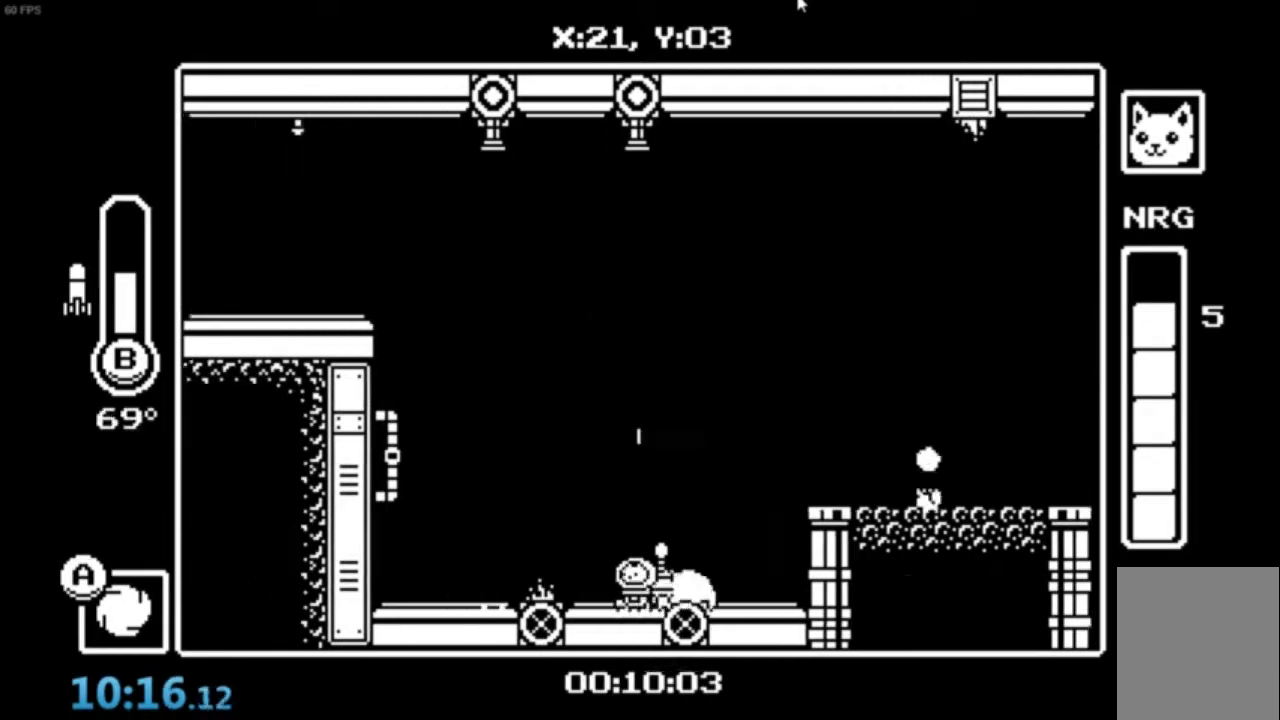
{"buttons": ["A", "B"], "left_stick": "down", "events": [[33, "A", "down"], [167, "left_stick", "down"], [233, "A", "up"], [267, "A", "down"], [300, "B", "down"]]}
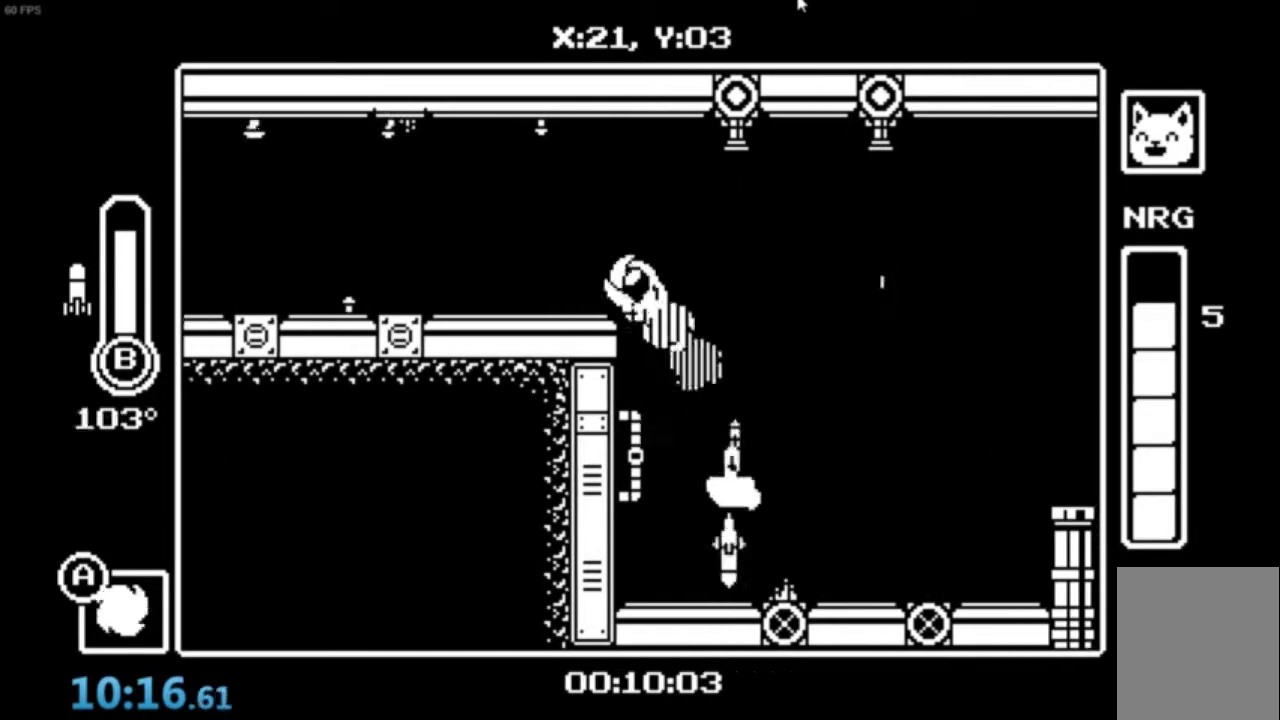
{"buttons": ["X"], "left_stick": "down-left", "events": [[101, "left_stick", "down-left"], [134, "B", "up"], [234, "A", "up"], [367, "X", "down"], [434, "X", "up"], [501, "X", "down"]]}